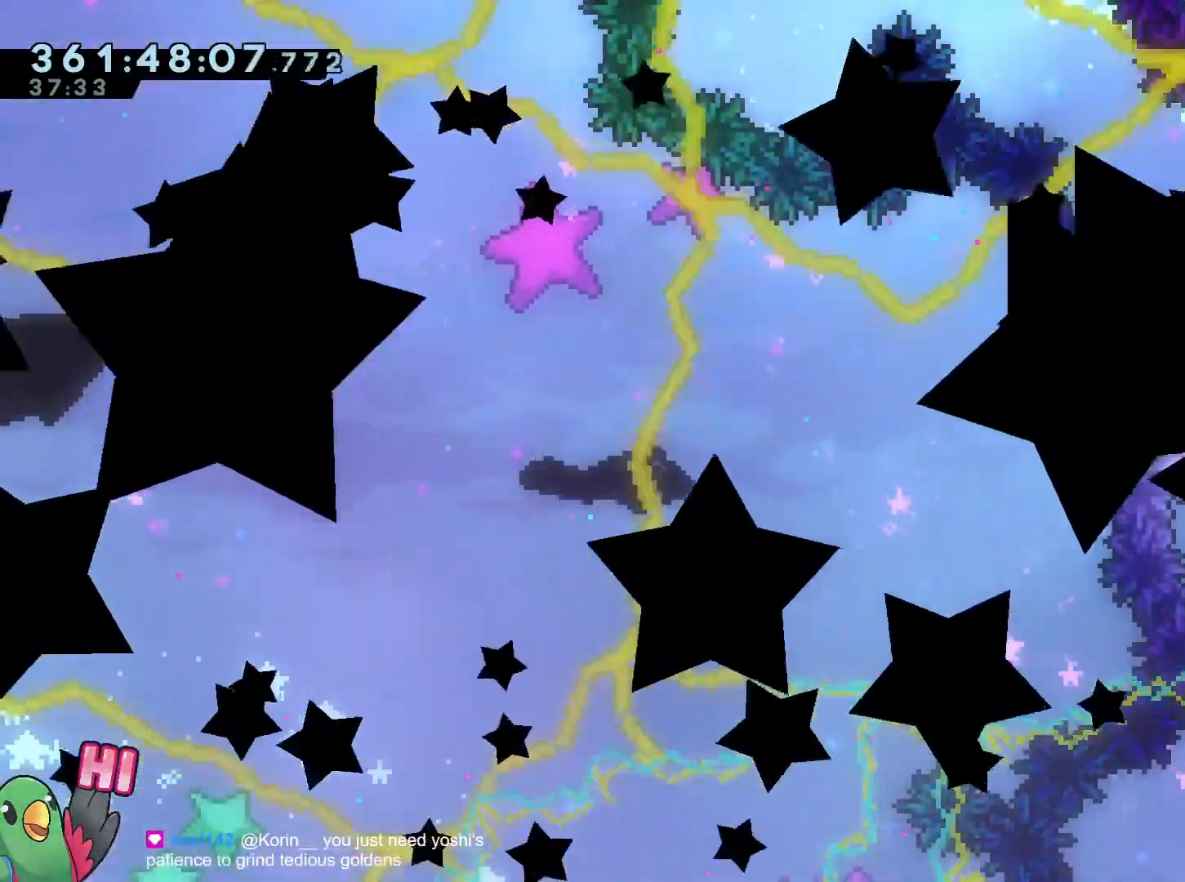
Gameplay with a controller (Nintendo layout); each line is a JSON object with the inputs held at the frame after it. "events" lists button and stick changes between this image and that frame as [ms after this image, input, new state], when the widget could be followed in between. Not read: L3 R3.
{"buttons": ["R1"], "left_stick": "center", "right_stick": "center", "events": [[67, "B", "down"], [150, "B", "up"], [233, "B", "down"], [334, "B", "up"]]}
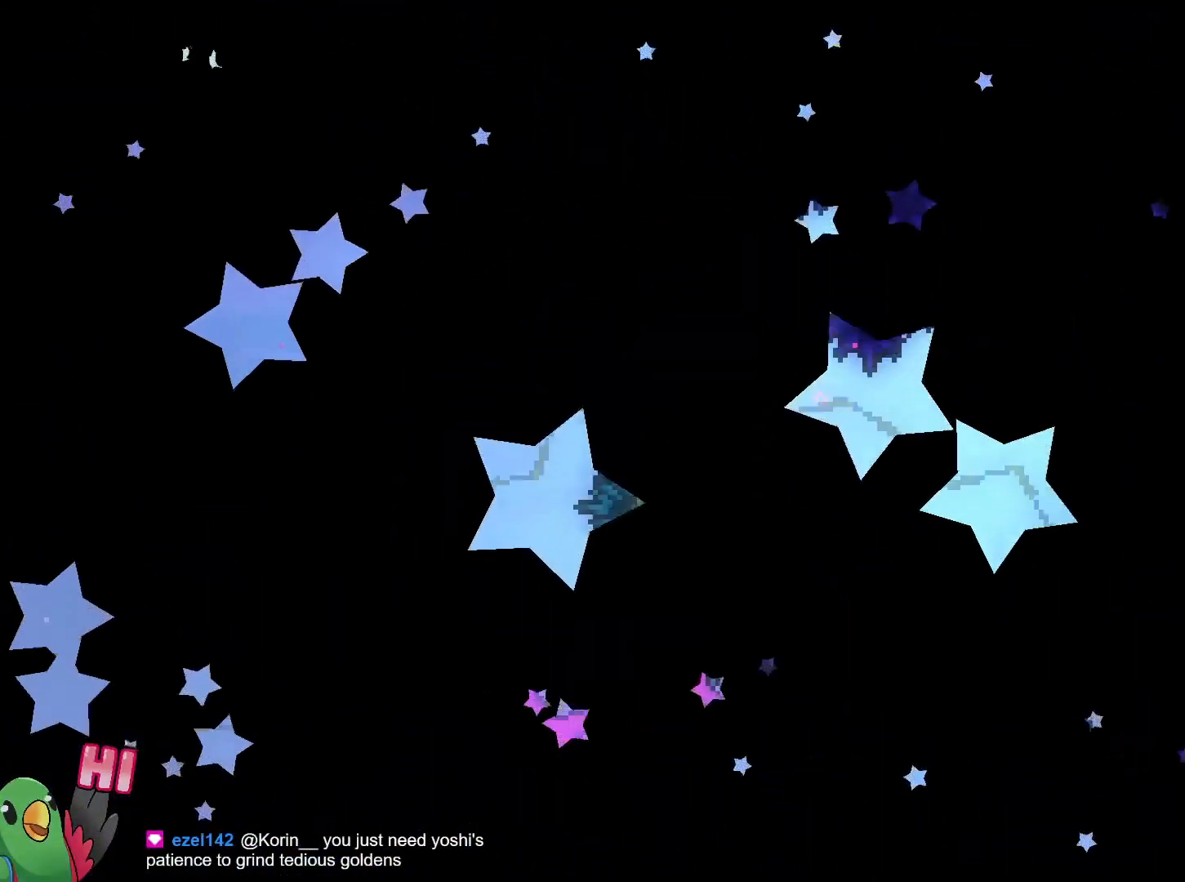
{"buttons": [], "left_stick": "center", "right_stick": "center", "events": [[184, "R1", "up"]]}
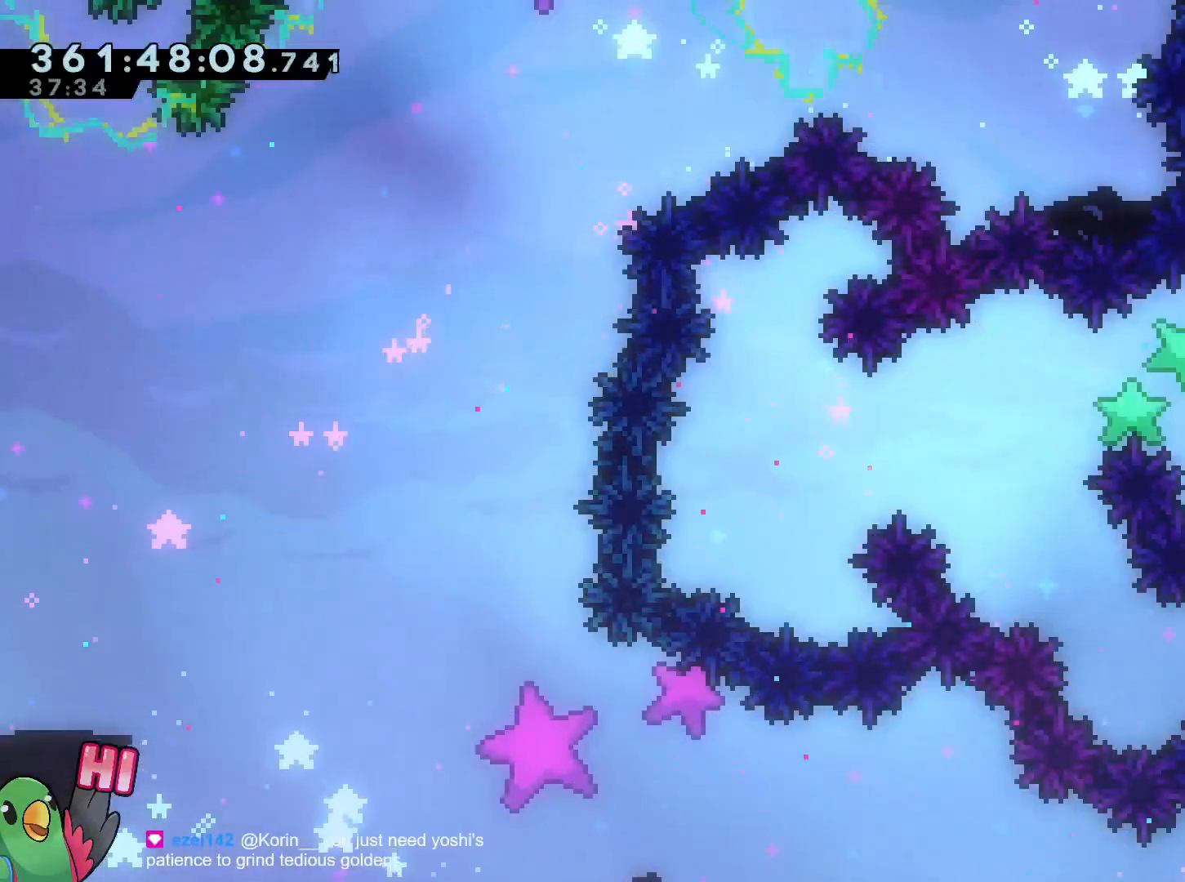
{"buttons": ["R1"], "left_stick": "up-left", "right_stick": "center", "events": [[167, "left_stick", "up-left"], [217, "L2", "down"], [334, "B", "down"], [367, "R1", "down"], [450, "B", "up"], [467, "L2", "up"]]}
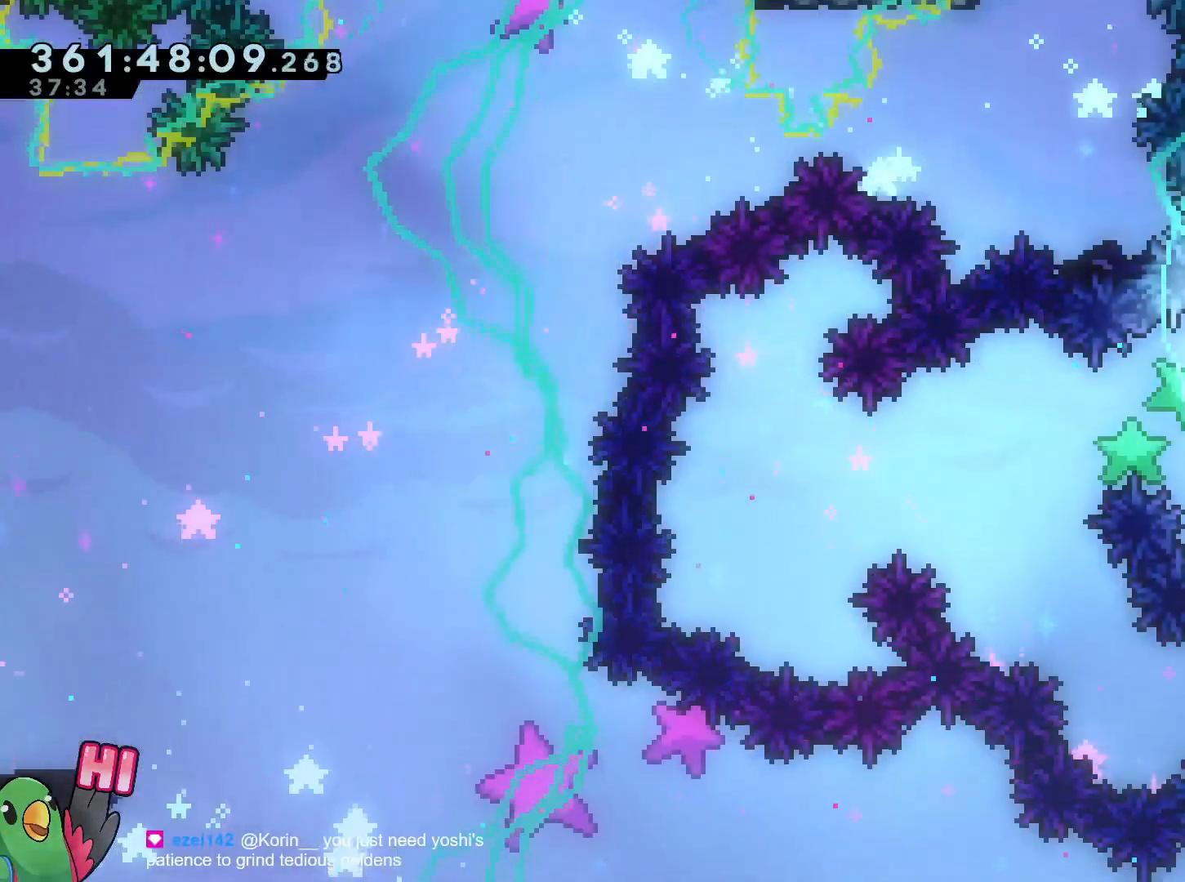
{"buttons": ["L2"], "left_stick": "right", "right_stick": "center"}
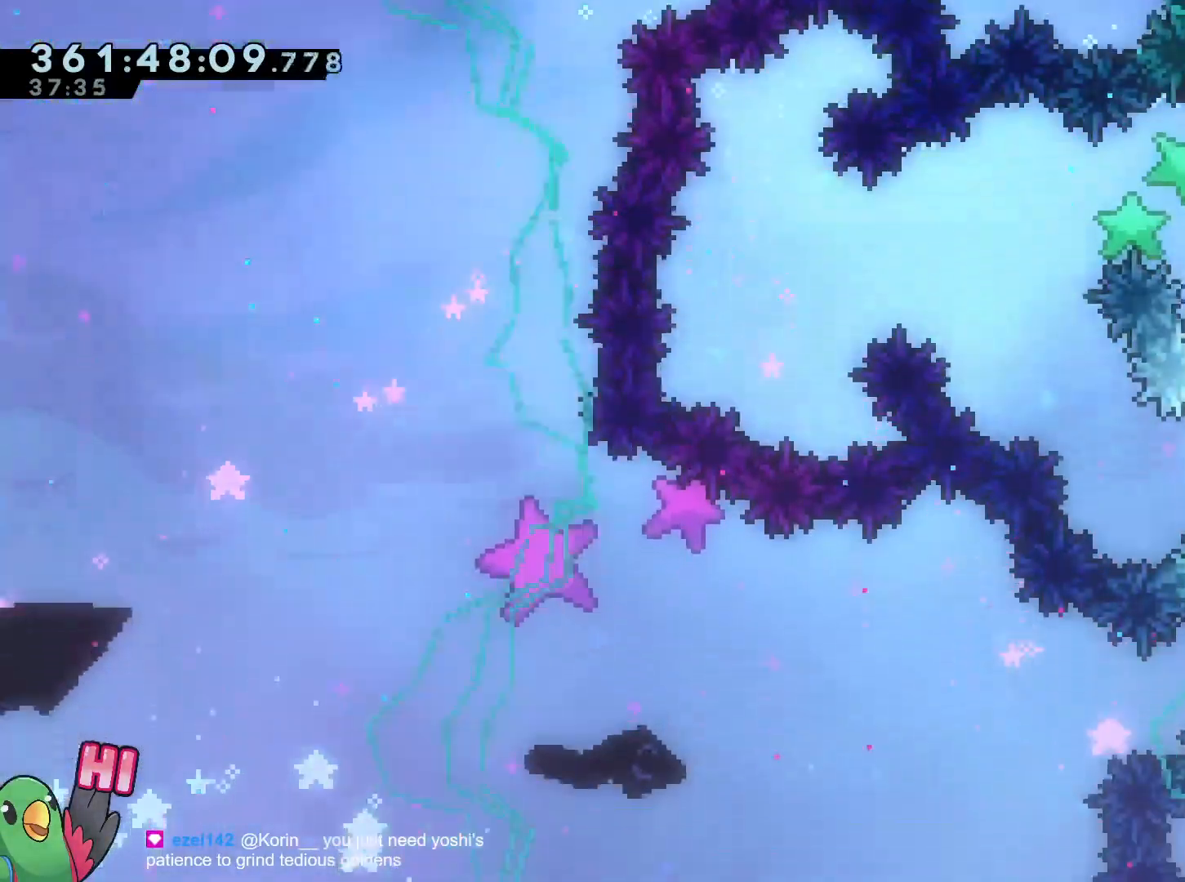
{"buttons": [], "left_stick": "center", "right_stick": "center", "events": [[17, "L2", "up"], [33, "left_stick", "center"], [233, "left_stick", "right"], [350, "left_stick", "center"]]}
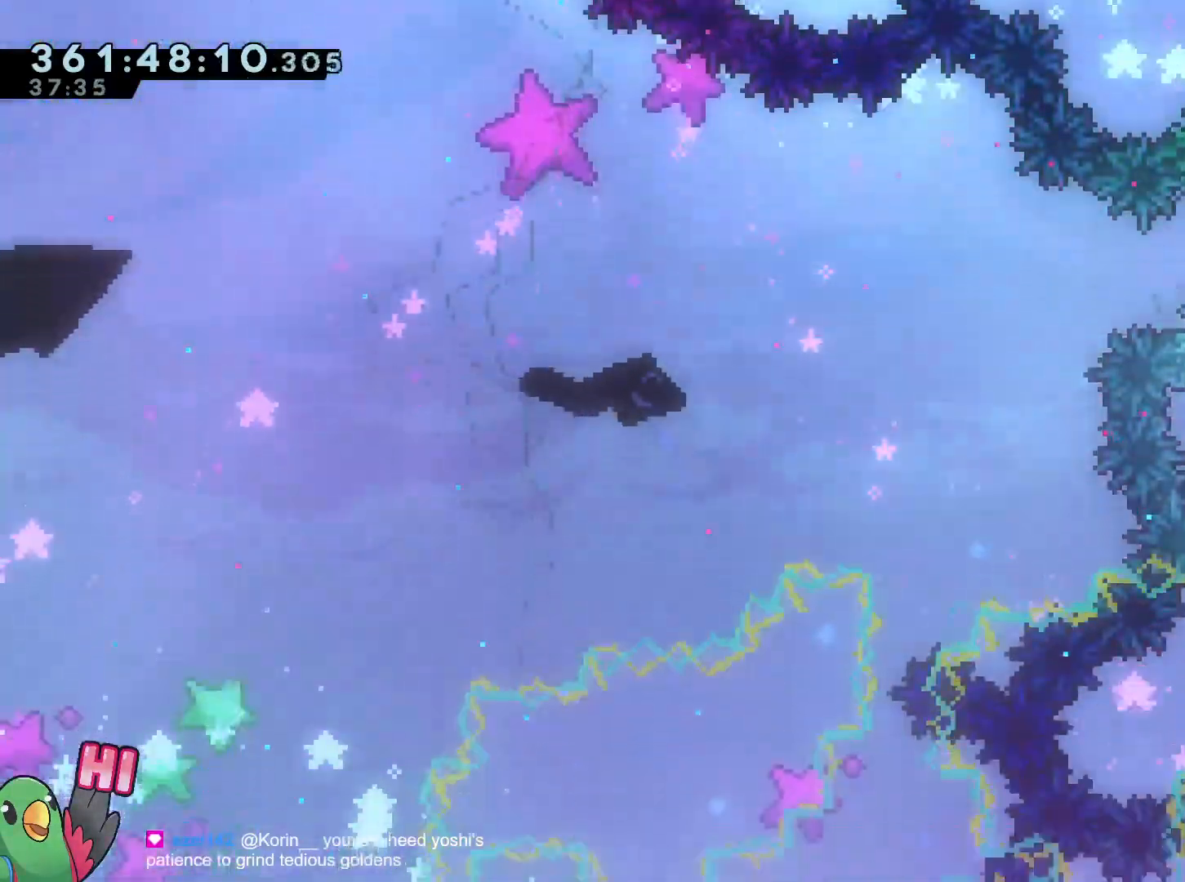
{"buttons": [], "left_stick": "right", "right_stick": "center", "events": [[101, "left_stick", "up-left"], [201, "left_stick", "center"], [284, "DPAD_RIGHT", "down"], [301, "DPAD_DOWN", "down"], [334, "DPAD_UP", "down"], [351, "DPAD_DOWN", "up"], [351, "DPAD_RIGHT", "up"], [401, "DPAD_UP", "up"], [484, "left_stick", "right"]]}
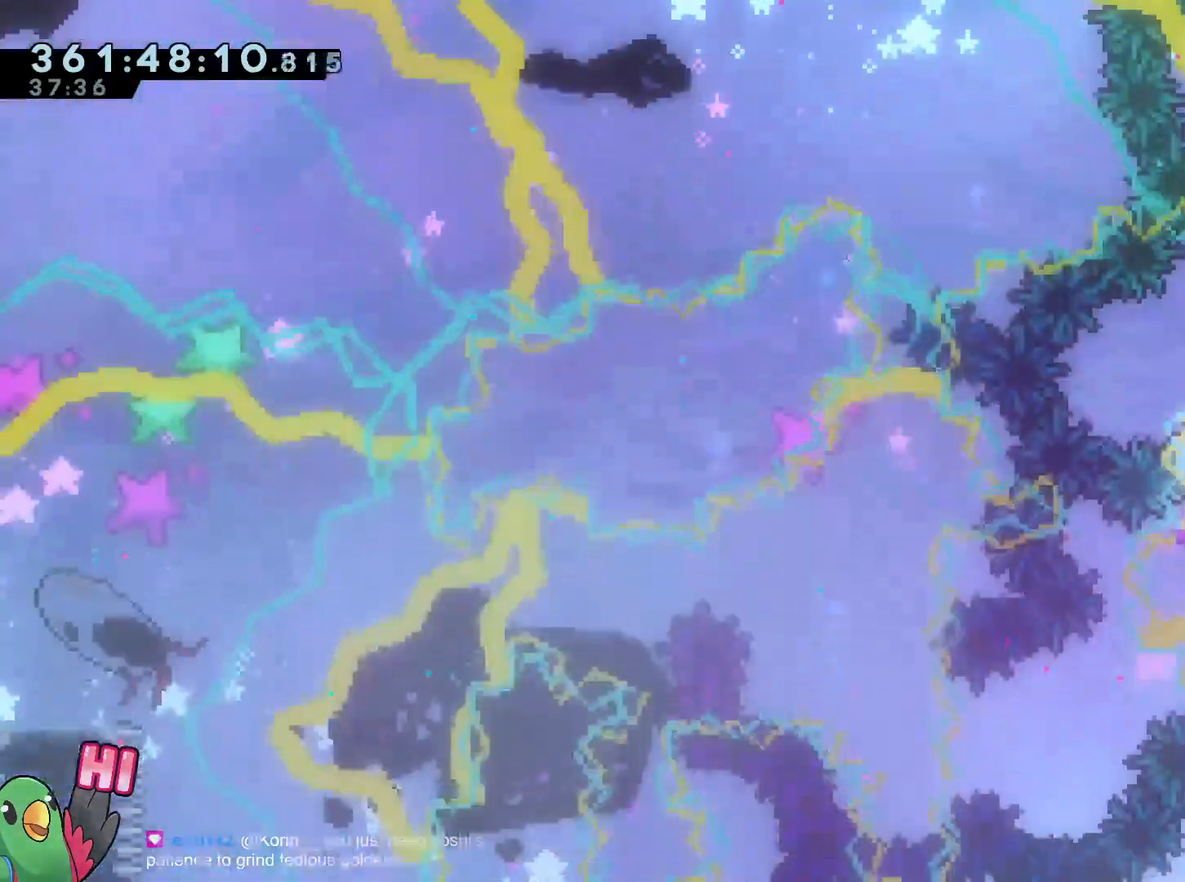
{"buttons": [], "left_stick": "center", "right_stick": "center", "events": [[33, "L2", "down"], [67, "R1", "down"], [200, "L2", "up"], [284, "left_stick", "center"], [317, "R1", "up"]]}
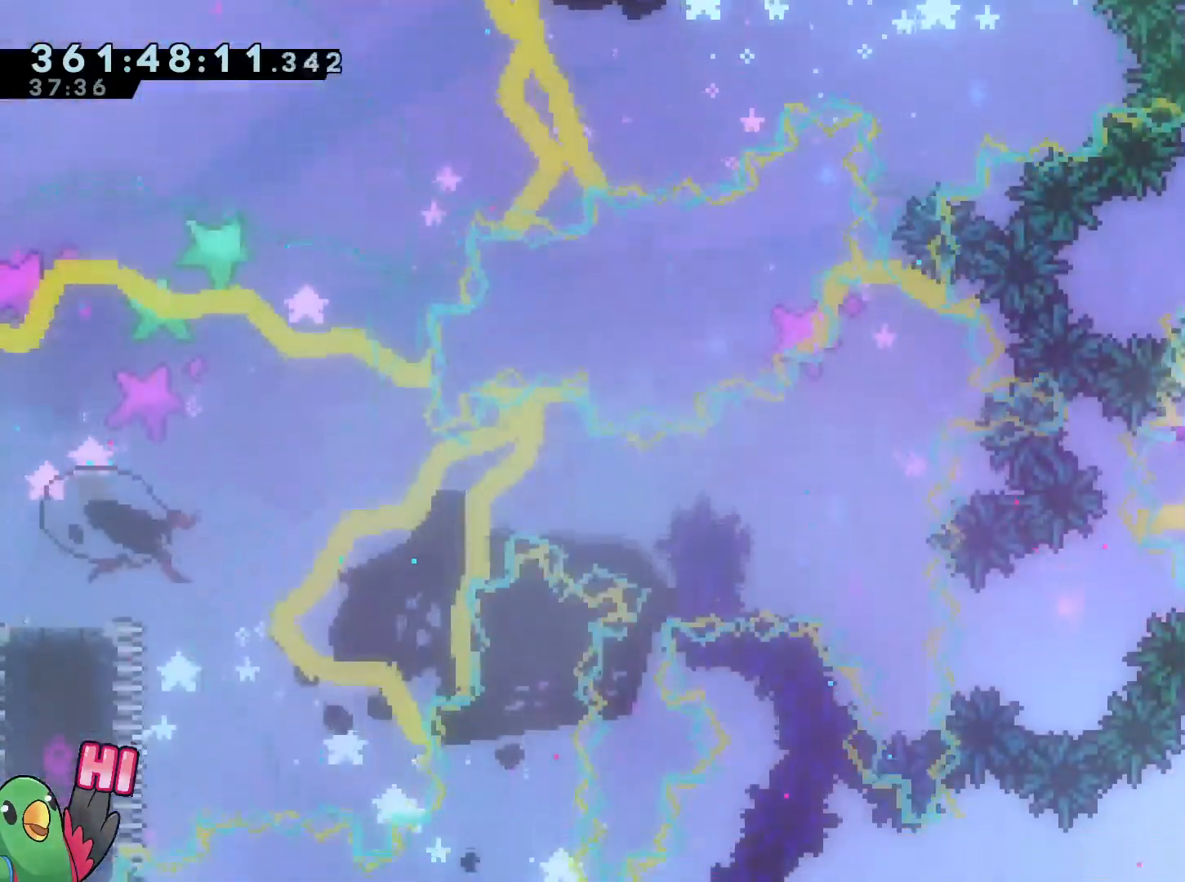
{"buttons": ["A", "Y", "L2"], "left_stick": "down", "right_stick": "center", "events": [[34, "R1", "down"], [151, "R1", "up"], [367, "L2", "down"], [384, "A", "down"], [384, "left_stick", "down"], [401, "R2", "down"], [418, "Y", "down"], [468, "R2", "up"]]}
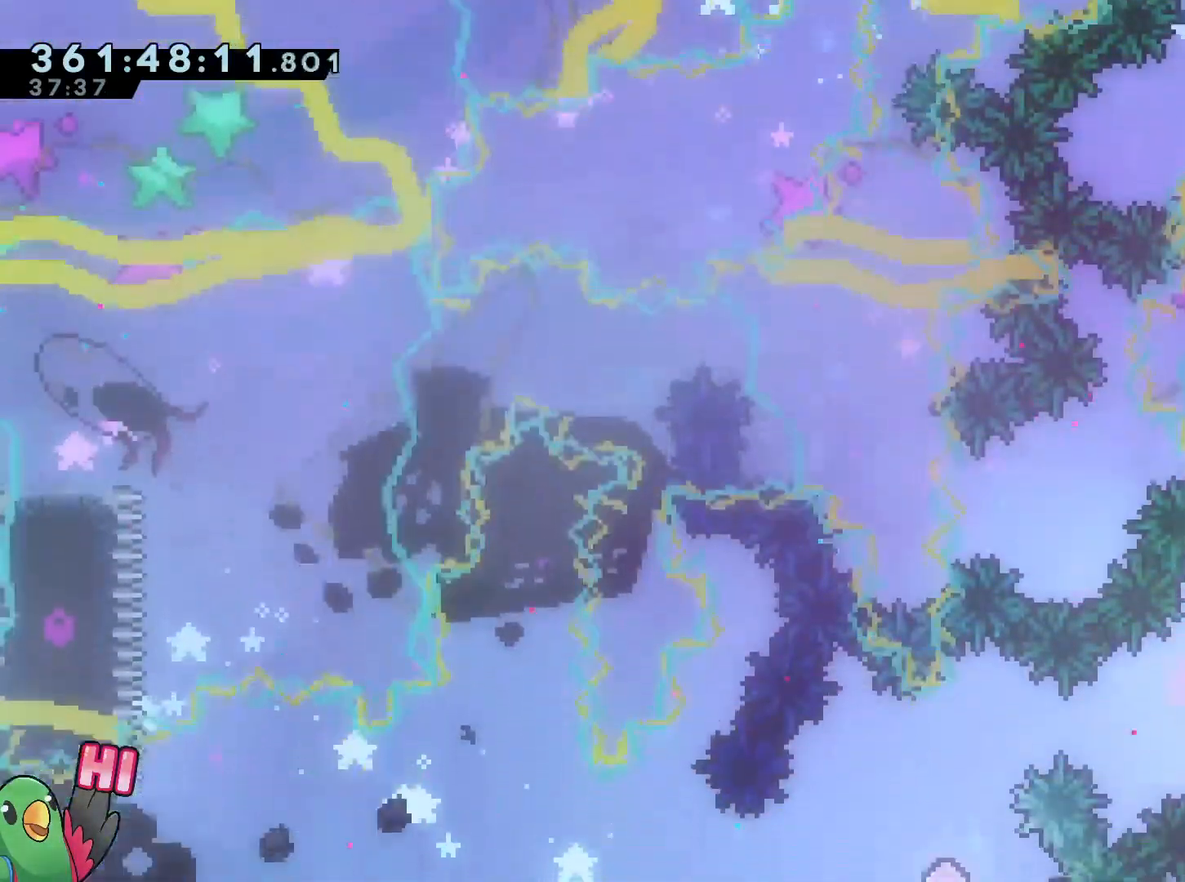
{"buttons": ["R2"], "left_stick": "center", "right_stick": "center", "events": [[33, "A", "up"], [33, "Y", "up"], [67, "left_stick", "down-right"], [217, "L2", "up"], [334, "DPAD_UP", "down"], [334, "left_stick", "center"], [434, "DPAD_UP", "up"], [434, "R2", "down"], [450, "A", "down"], [500, "A", "up"]]}
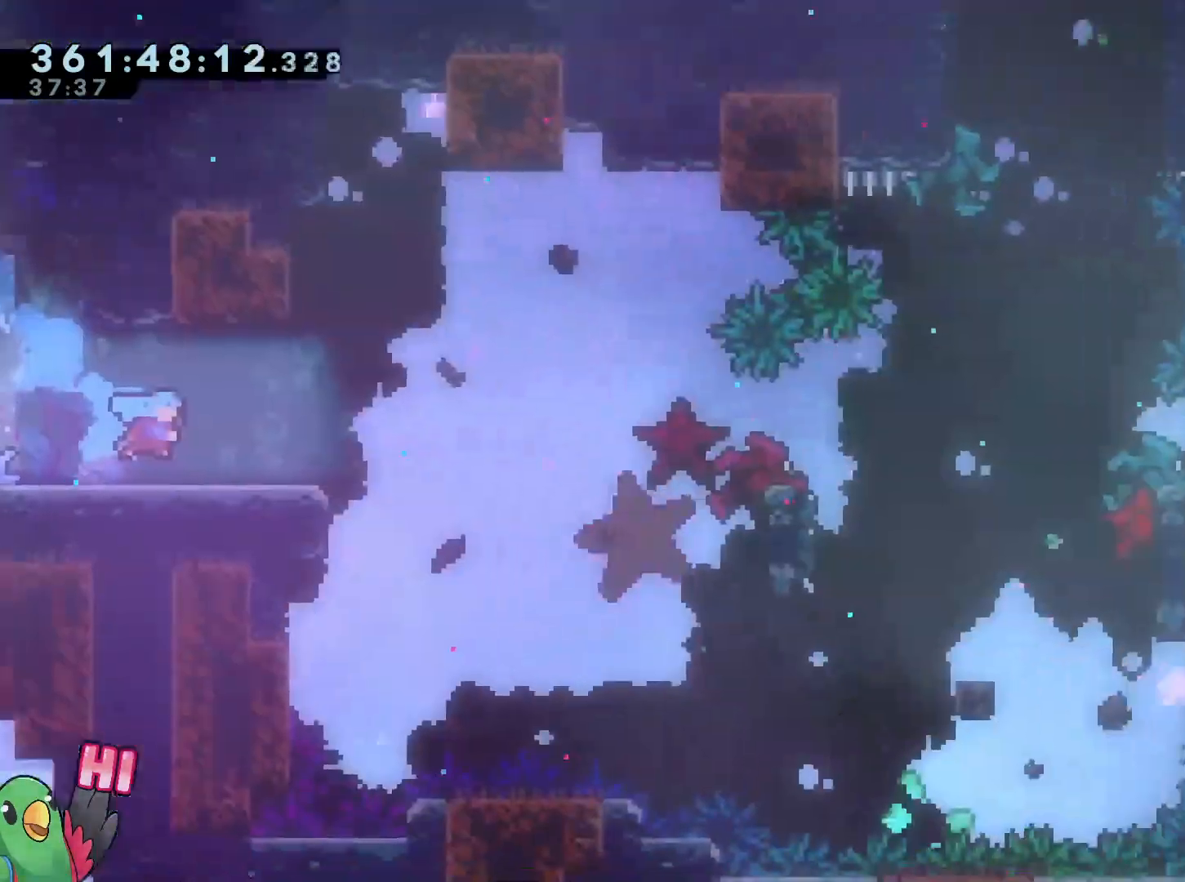
{"buttons": [], "left_stick": "center", "right_stick": "center"}
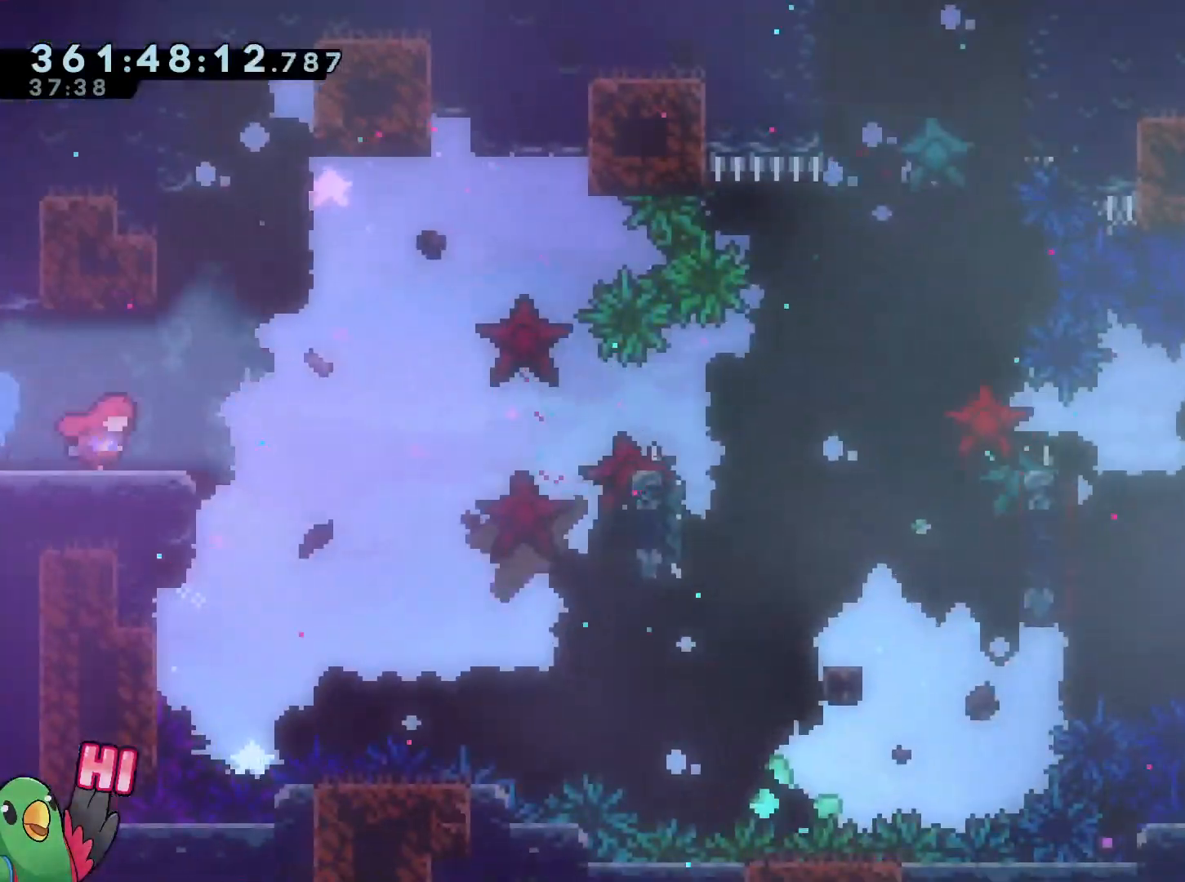
{"buttons": [], "left_stick": "center", "right_stick": "center", "events": []}
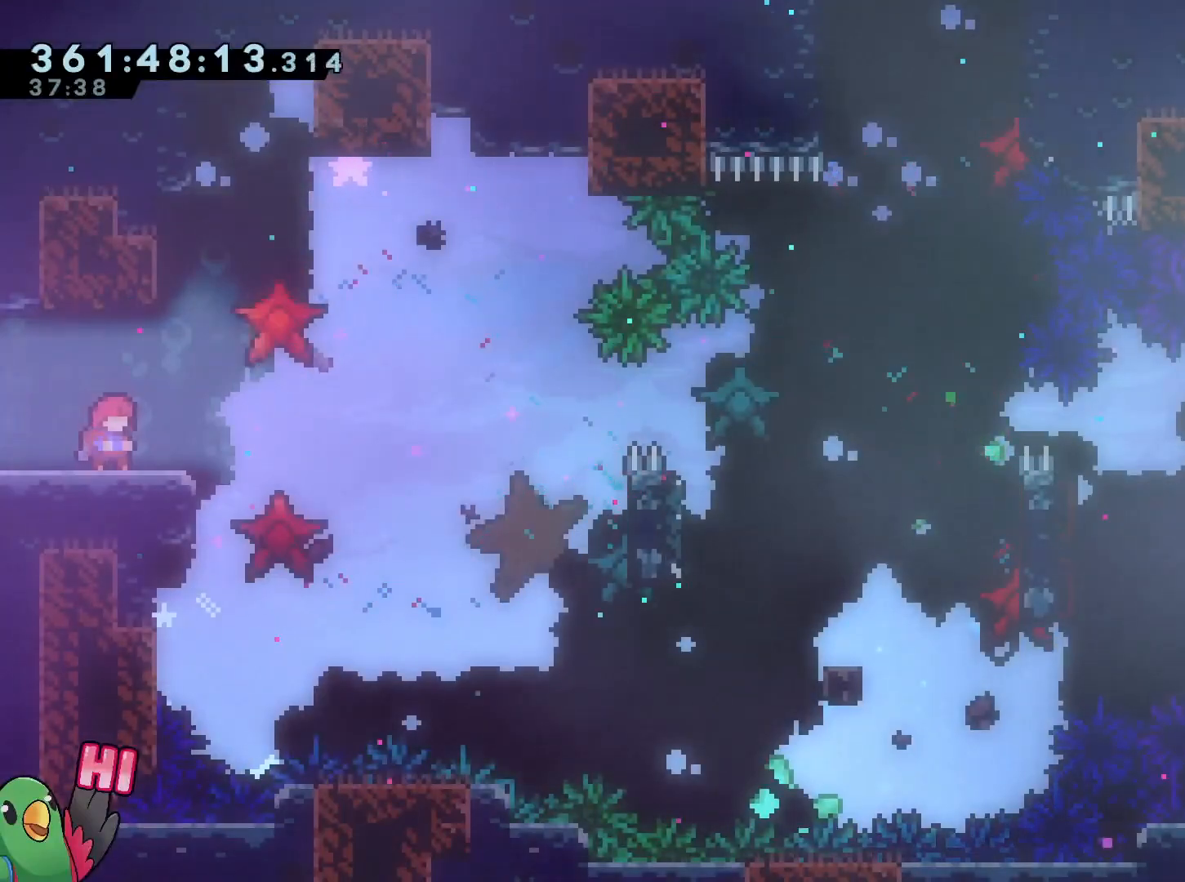
{"buttons": [], "left_stick": "center", "right_stick": "center", "events": []}
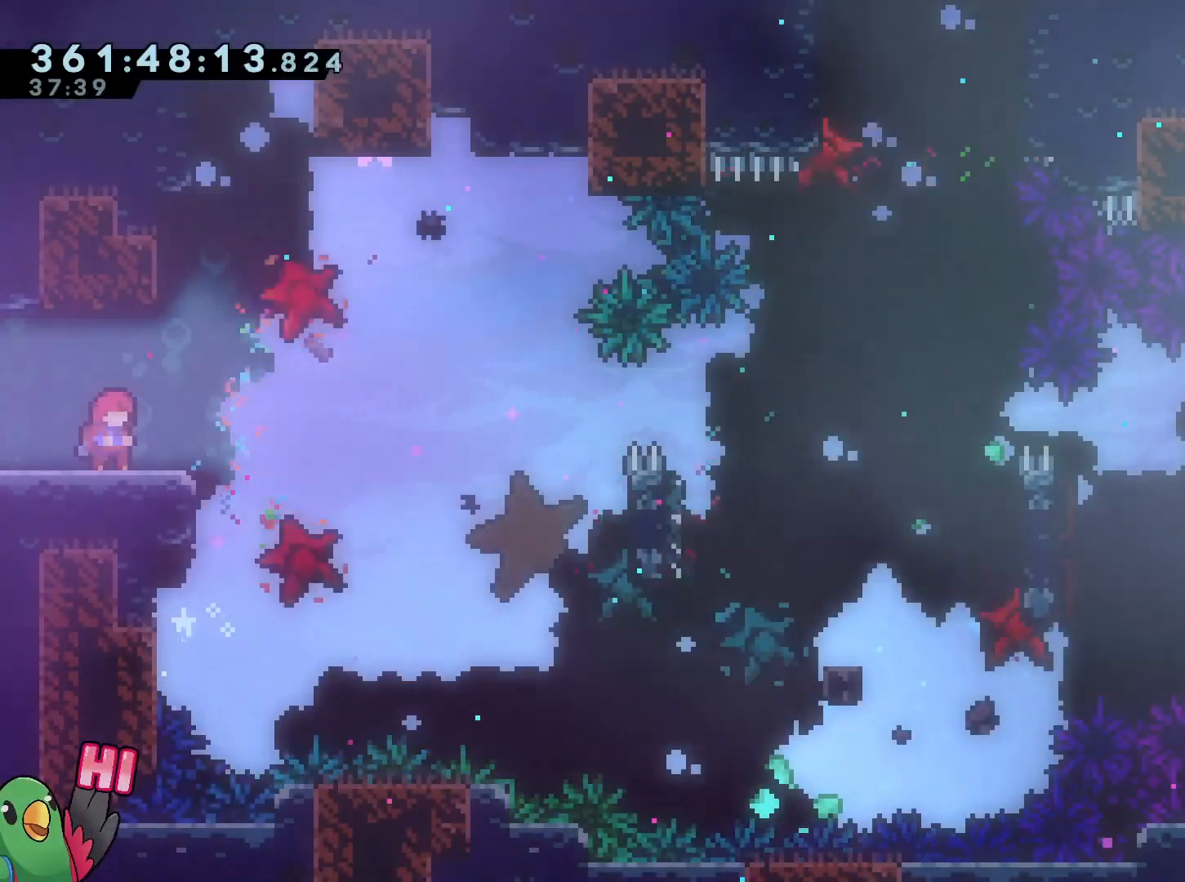
{"buttons": [], "left_stick": "center", "right_stick": "center", "events": []}
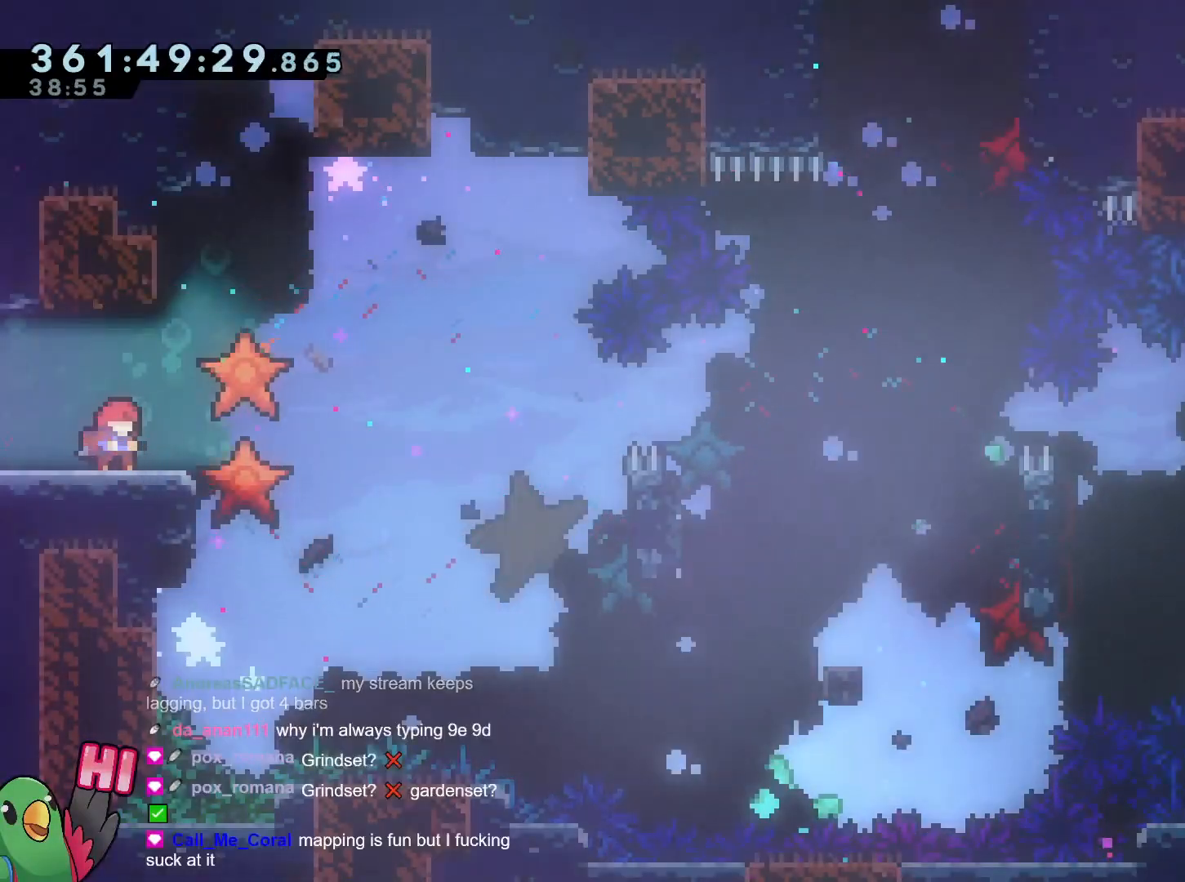
{"buttons": [], "left_stick": "center", "right_stick": "center", "events": []}